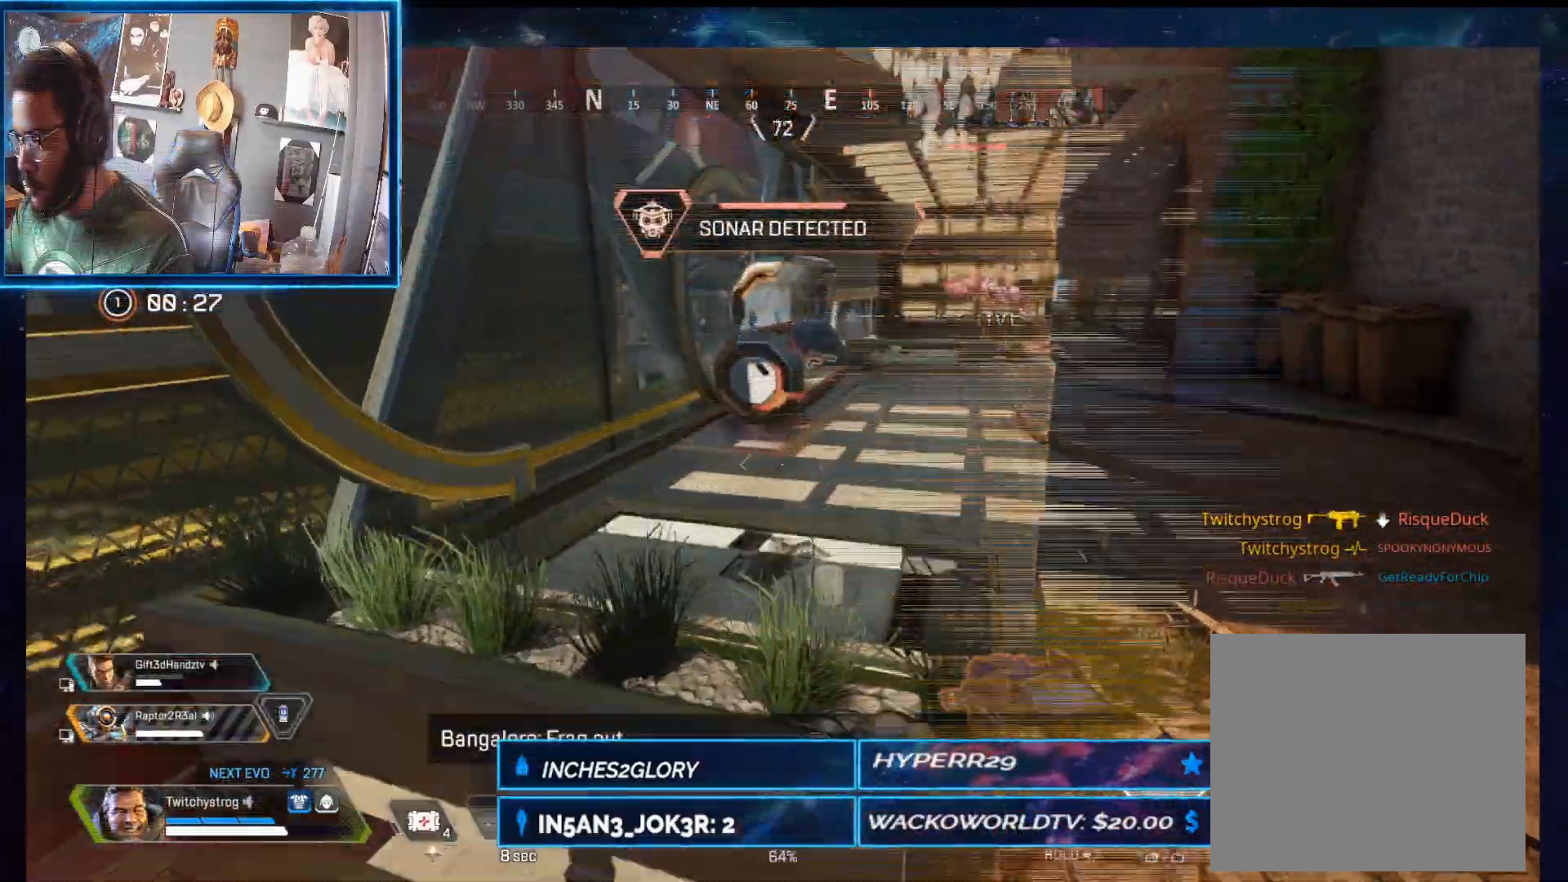
Gameplay with a controller (Xbox layout); each line is a JSON object with the inputs held at the frame after it (dt_ms = milliseconds from this image to that frame). "button_events" lists button changes between this image and that frame as [ms after this image, input, new state], when the widget could be followed in between (sticks are given only as held states).
{"dt_ms": 1000, "buttons": [], "left_stick": "up", "right_stick": "center", "button_events": []}
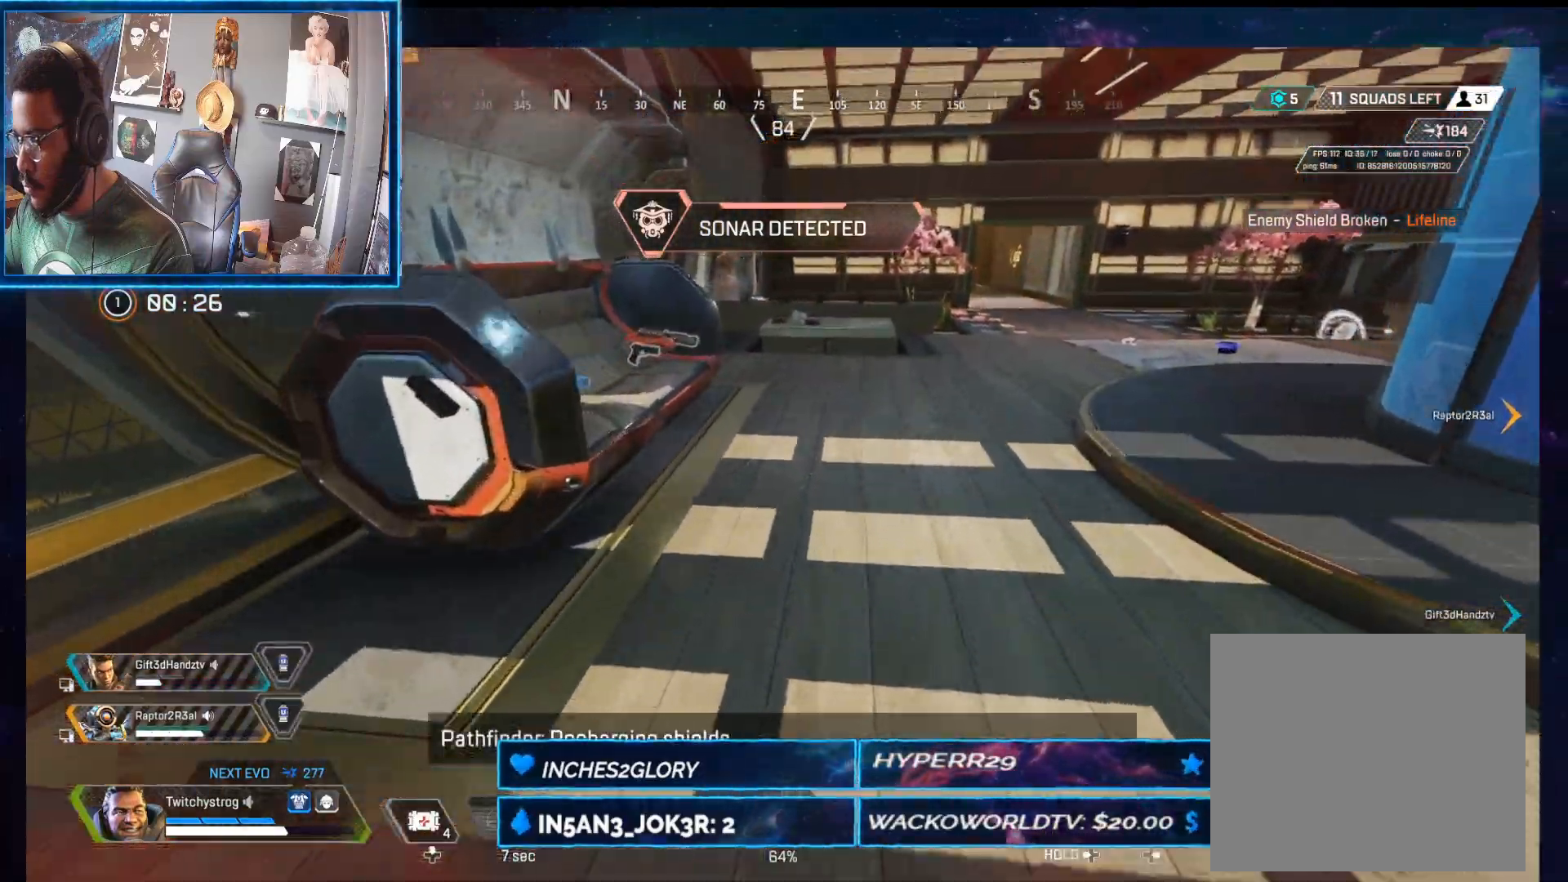
{"dt_ms": 500, "buttons": [], "left_stick": "up", "right_stick": "center", "button_events": []}
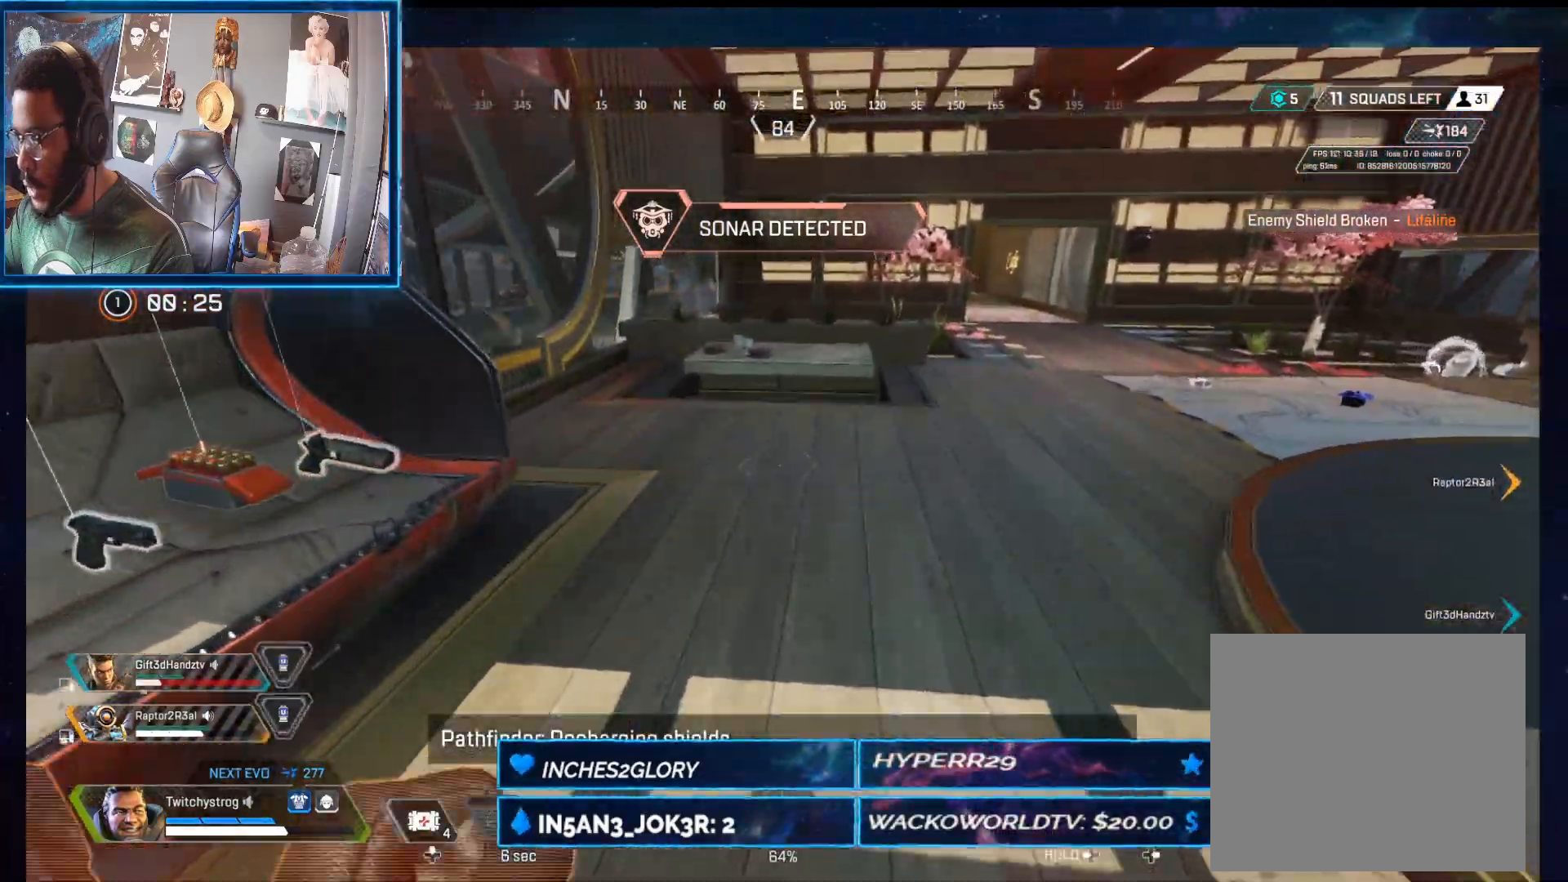
{"dt_ms": 1000, "buttons": [], "left_stick": "up", "right_stick": "center", "button_events": []}
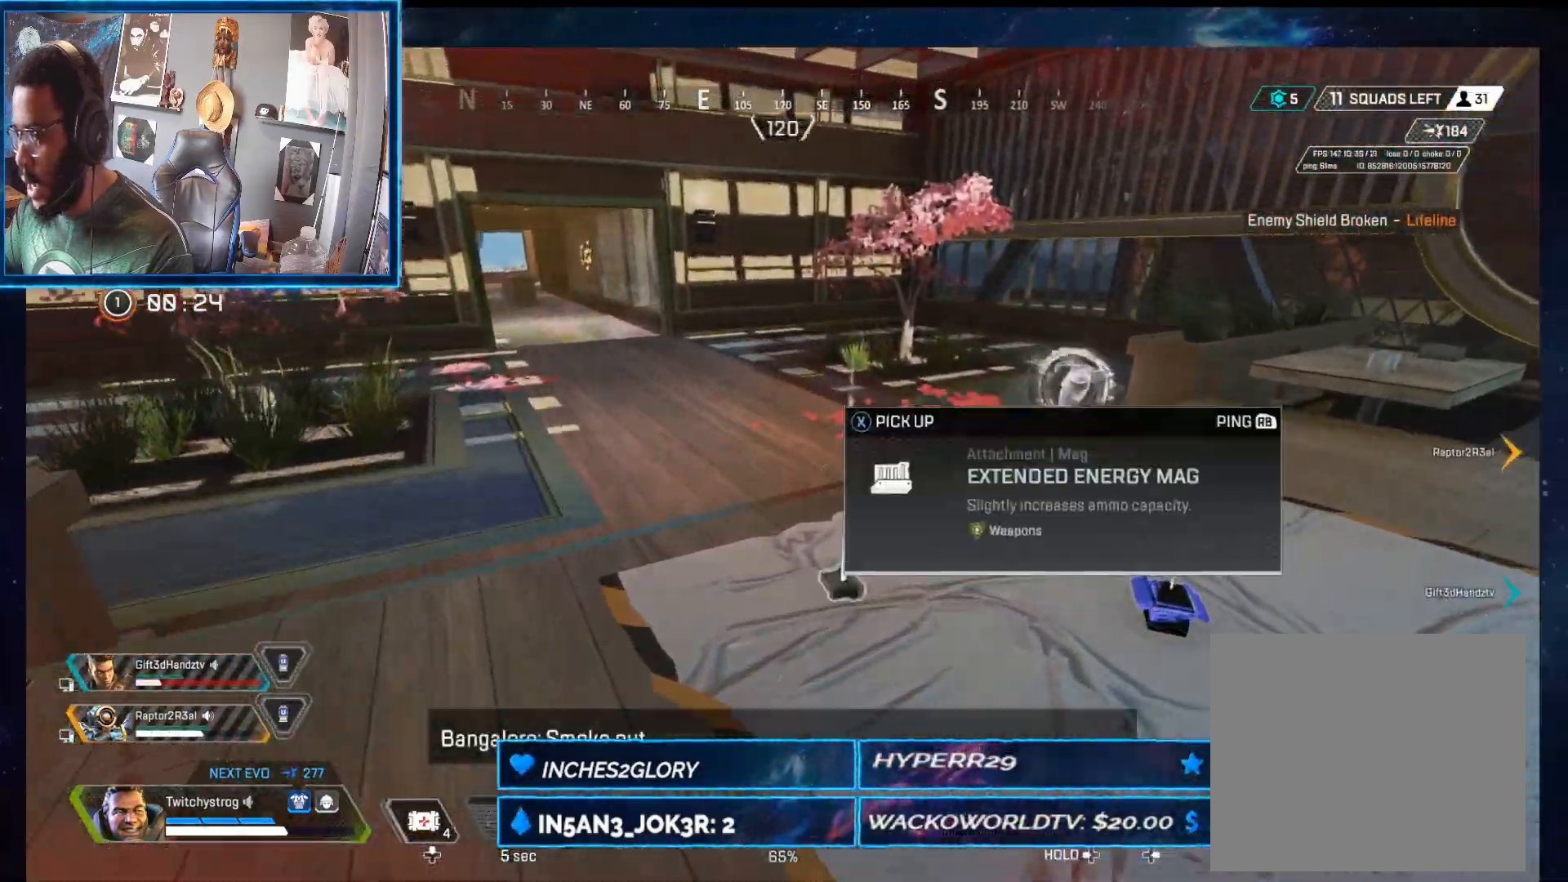
{"dt_ms": 500, "buttons": [], "left_stick": "up", "right_stick": "center", "button_events": [[417, "X", "down"], [483, "X", "up"]]}
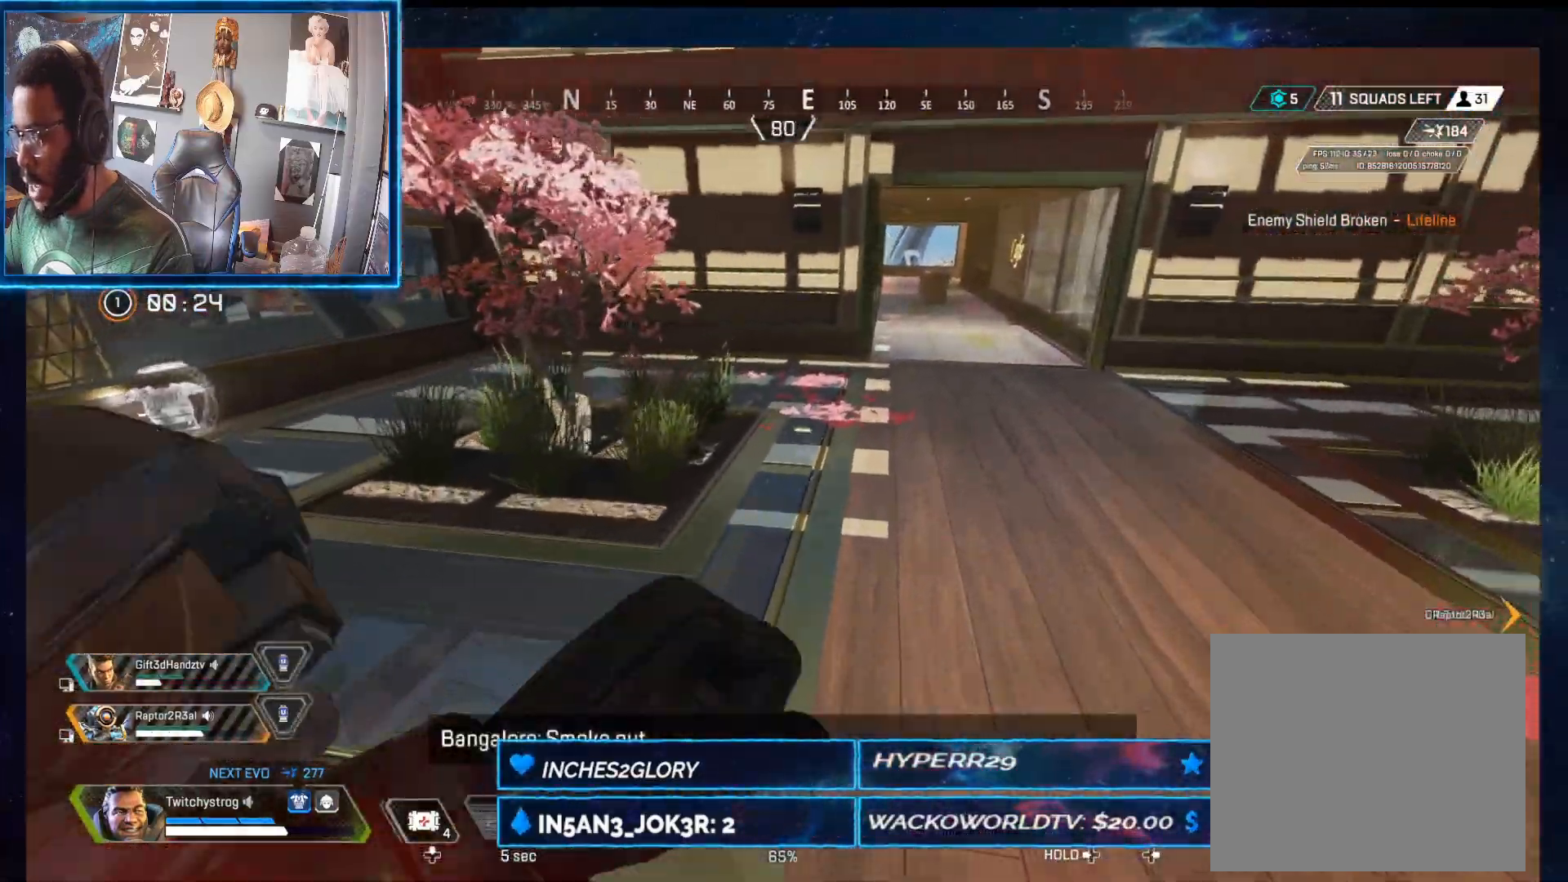
{"dt_ms": 500, "buttons": [], "left_stick": "up-right", "right_stick": "left", "button_events": []}